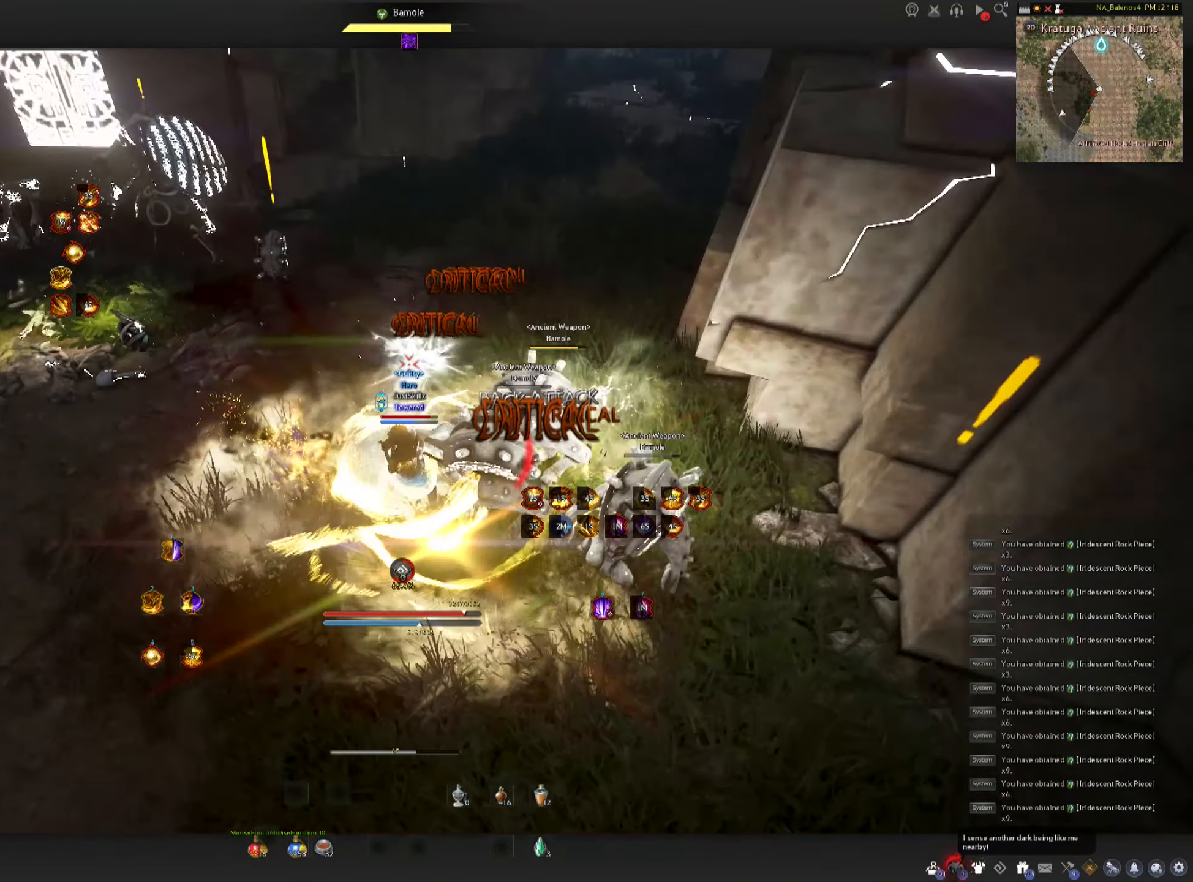
Gameplay with keyboard and mouse; each line is a JSON object with the keys and mouse buttons held at the frame after it. "events" lists presses ("down") and releases ("up") of "a", "c", "d", "e", "f", "q", "s", "shift", "space", "tab", "w", "mouse_left" and "mouse_right" between this image and that frame as [ms after this image, input, new state], when the widget could be followed in between. "mouse_left", "mouse_right" = the "left", "right" buttons of the "mouse" list. No other keys are recorded. Mouse movement is not recorded.
{"keys": ["a", "shift"], "mouse": [], "events": []}
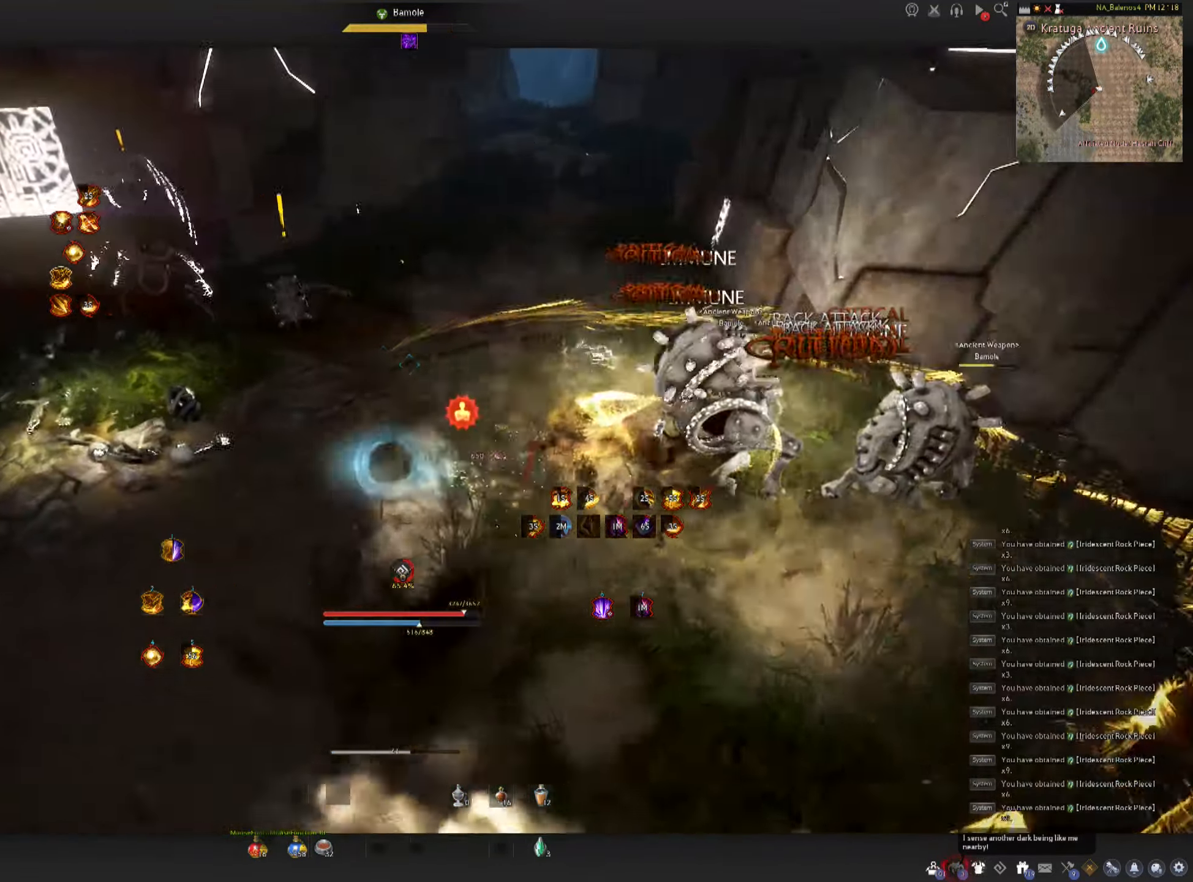
{"keys": [], "mouse": ["left"], "events": [[133, "mouse_left", "down"], [166, "a", "up"], [183, "shift", "up"]]}
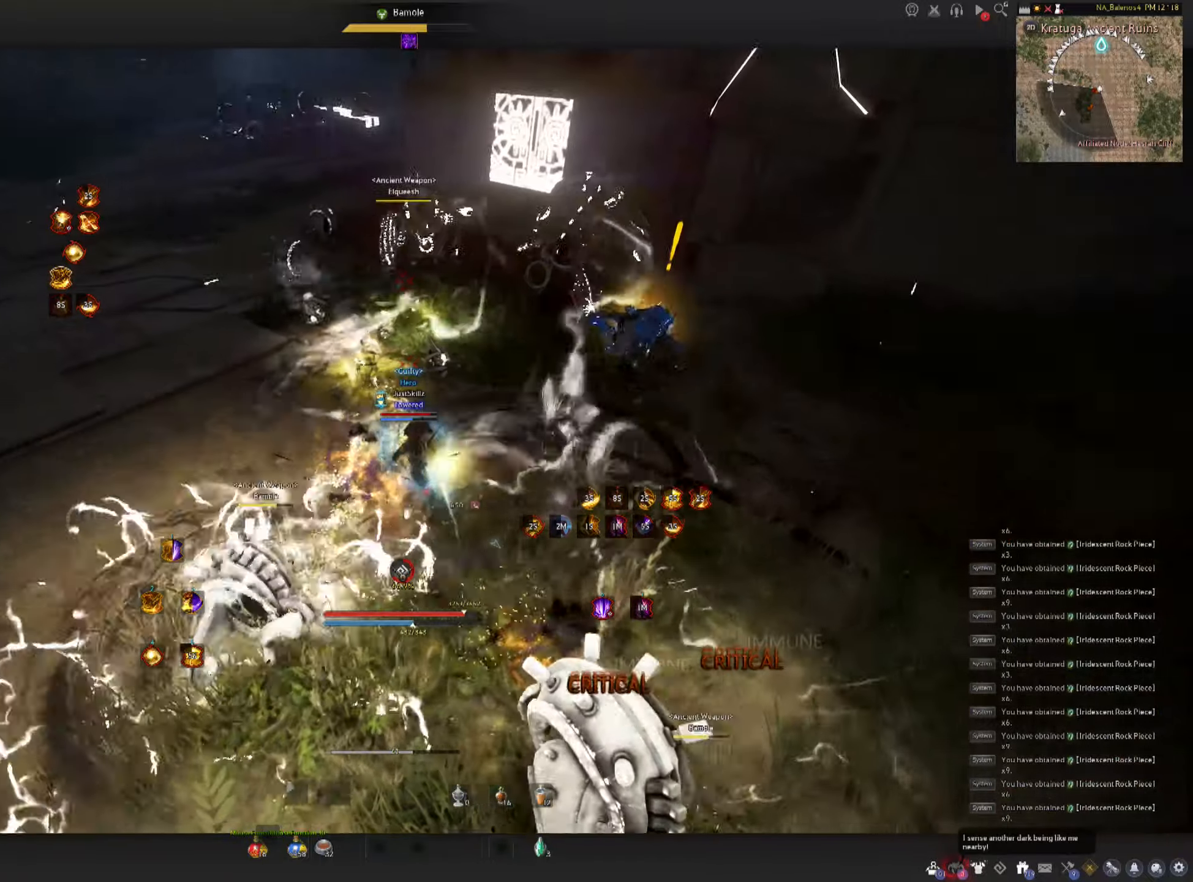
{"keys": [], "mouse": ["left"], "events": [[83, "mouse_left", "up"], [133, "w", "down"], [316, "shift", "down"], [433, "shift", "up"], [433, "w", "up"], [466, "mouse_left", "down"]]}
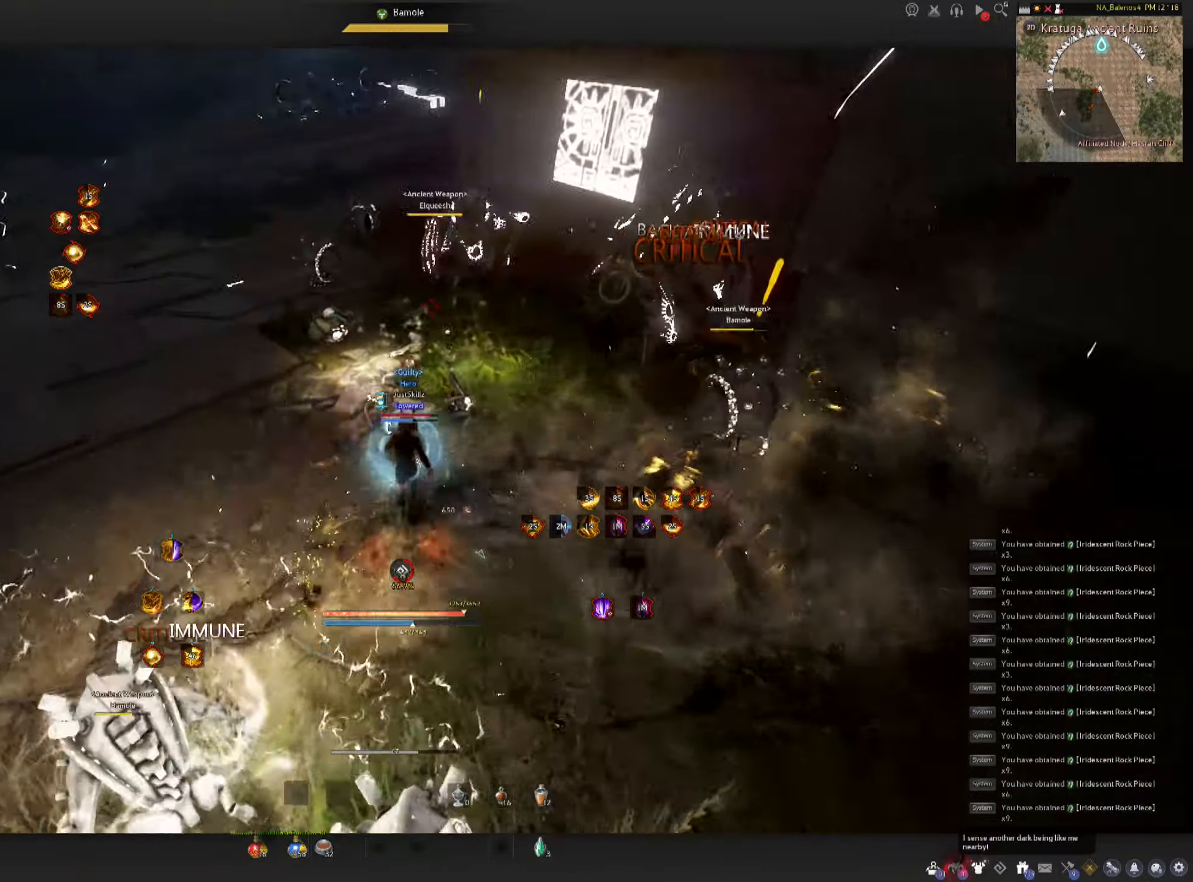
{"keys": [], "mouse": [], "events": [[300, "mouse_left", "up"]]}
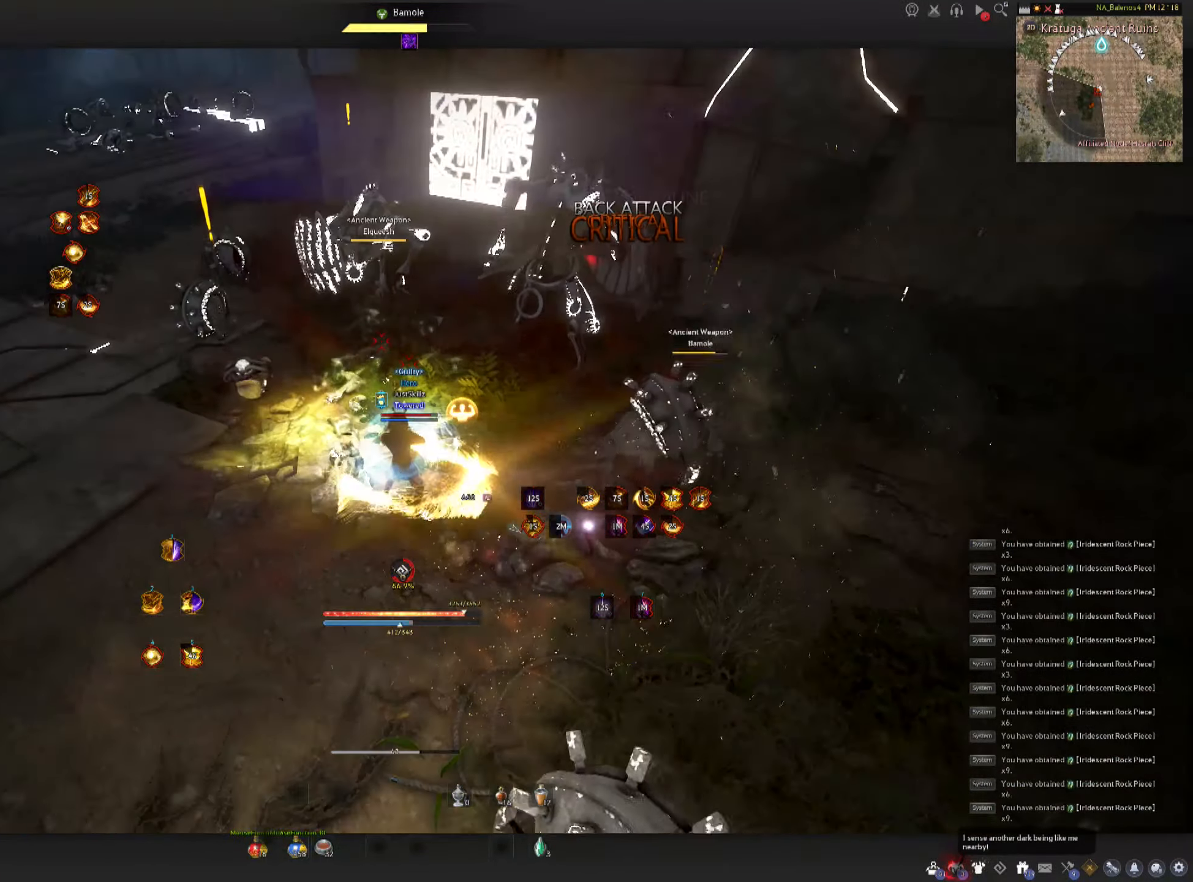
{"keys": [], "mouse": [], "events": []}
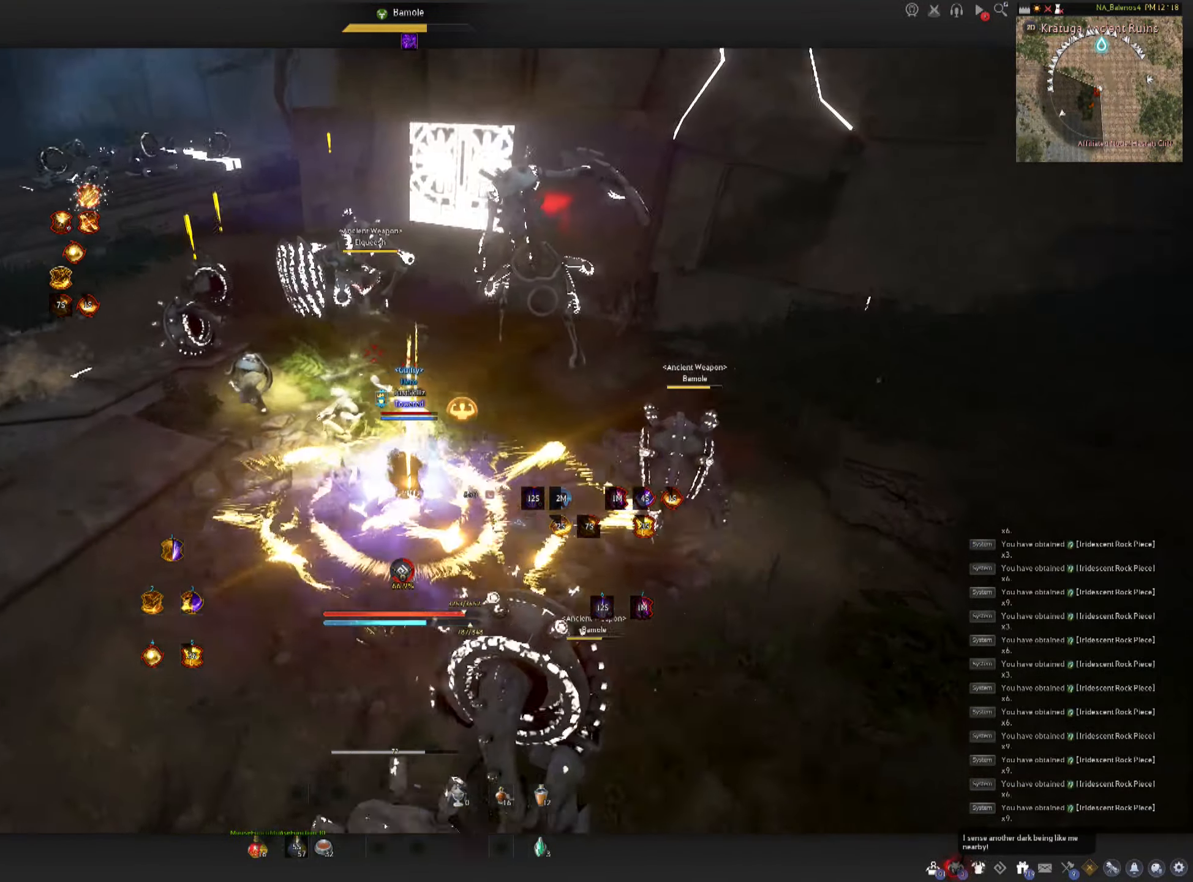
{"keys": [], "mouse": [], "events": []}
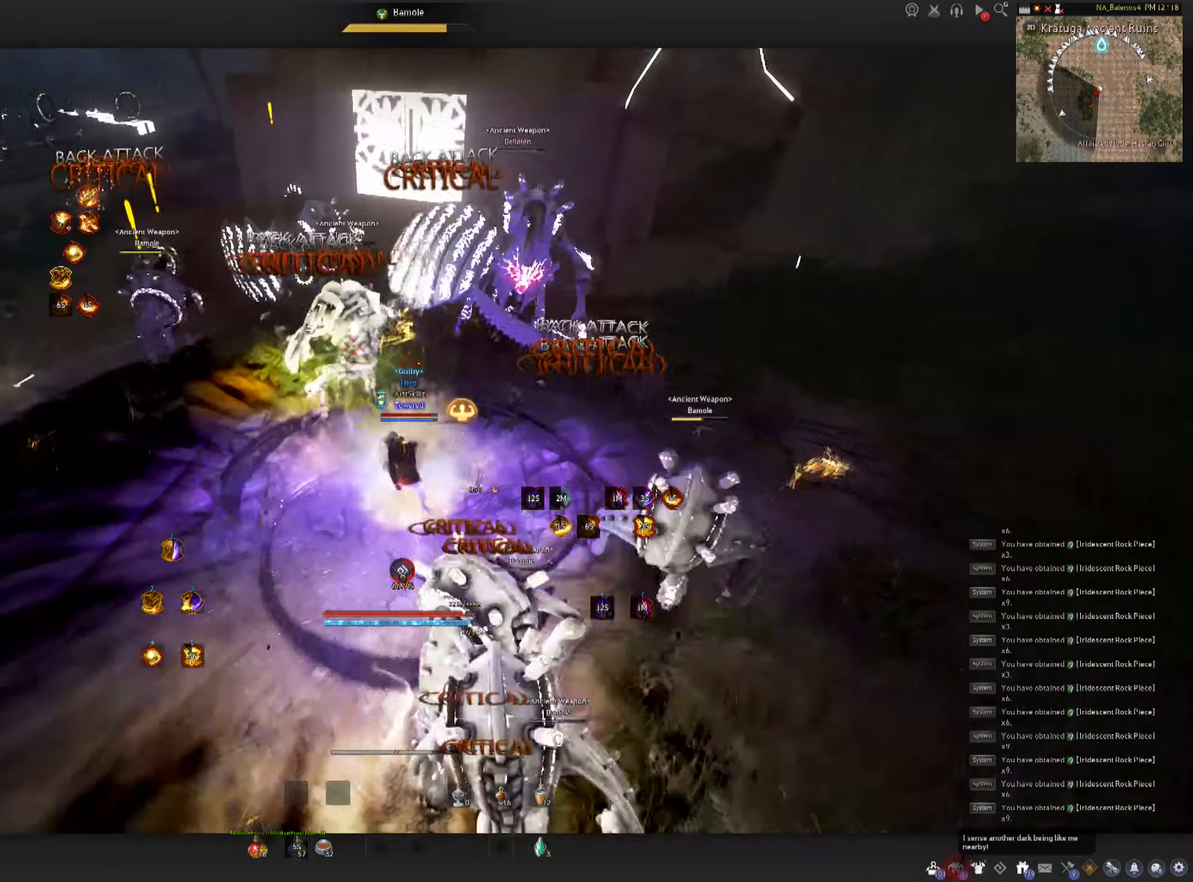
{"keys": ["a", "shift"], "mouse": [], "events": [[450, "shift", "down"], [483, "a", "down"]]}
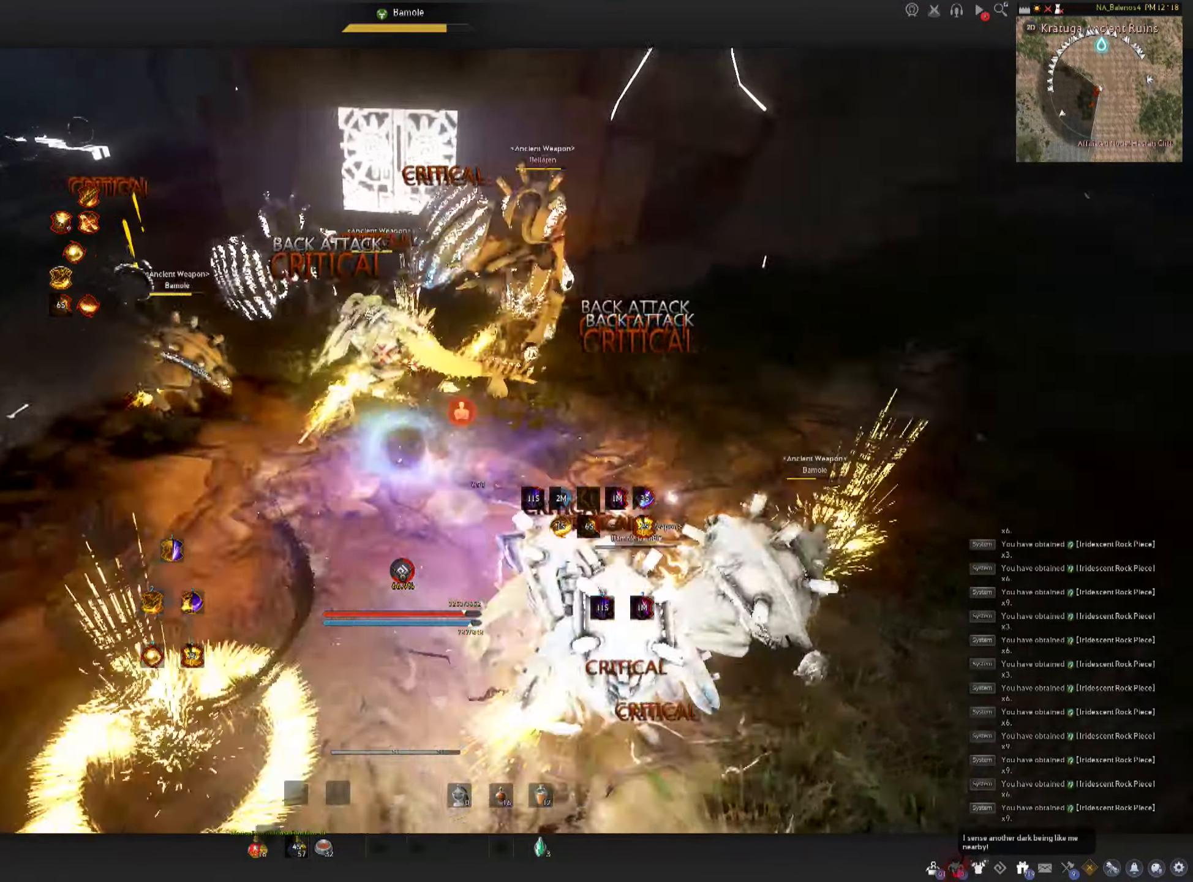
{"keys": ["f", "shift"], "mouse": [], "events": [[133, "a", "up"], [200, "f", "down"], [283, "f", "up"], [333, "f", "down"], [416, "f", "up"], [483, "f", "down"]]}
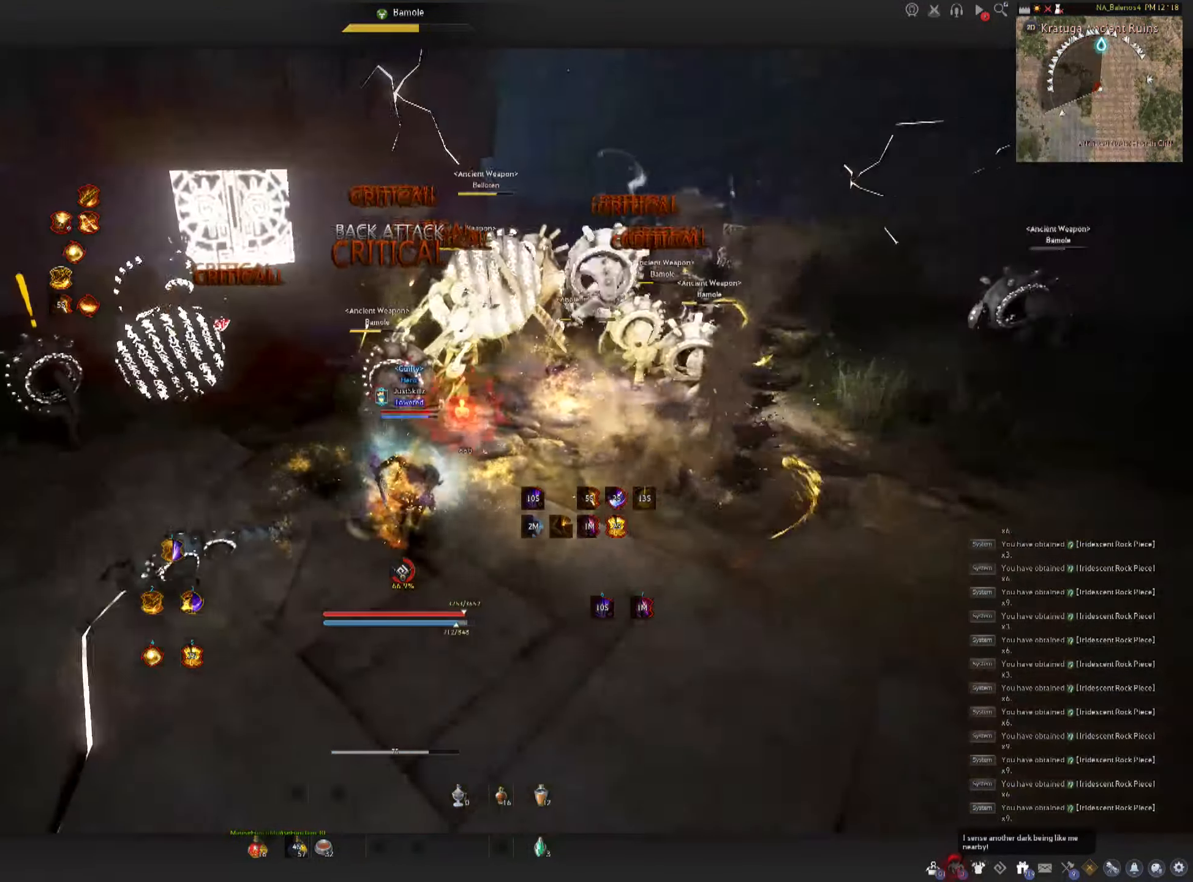
{"keys": [], "mouse": ["left"], "events": [[133, "mouse_left", "down"], [166, "f", "up"], [216, "shift", "up"], [233, "mouse_left", "up"], [283, "mouse_left", "down"], [383, "mouse_left", "up"], [433, "mouse_left", "down"]]}
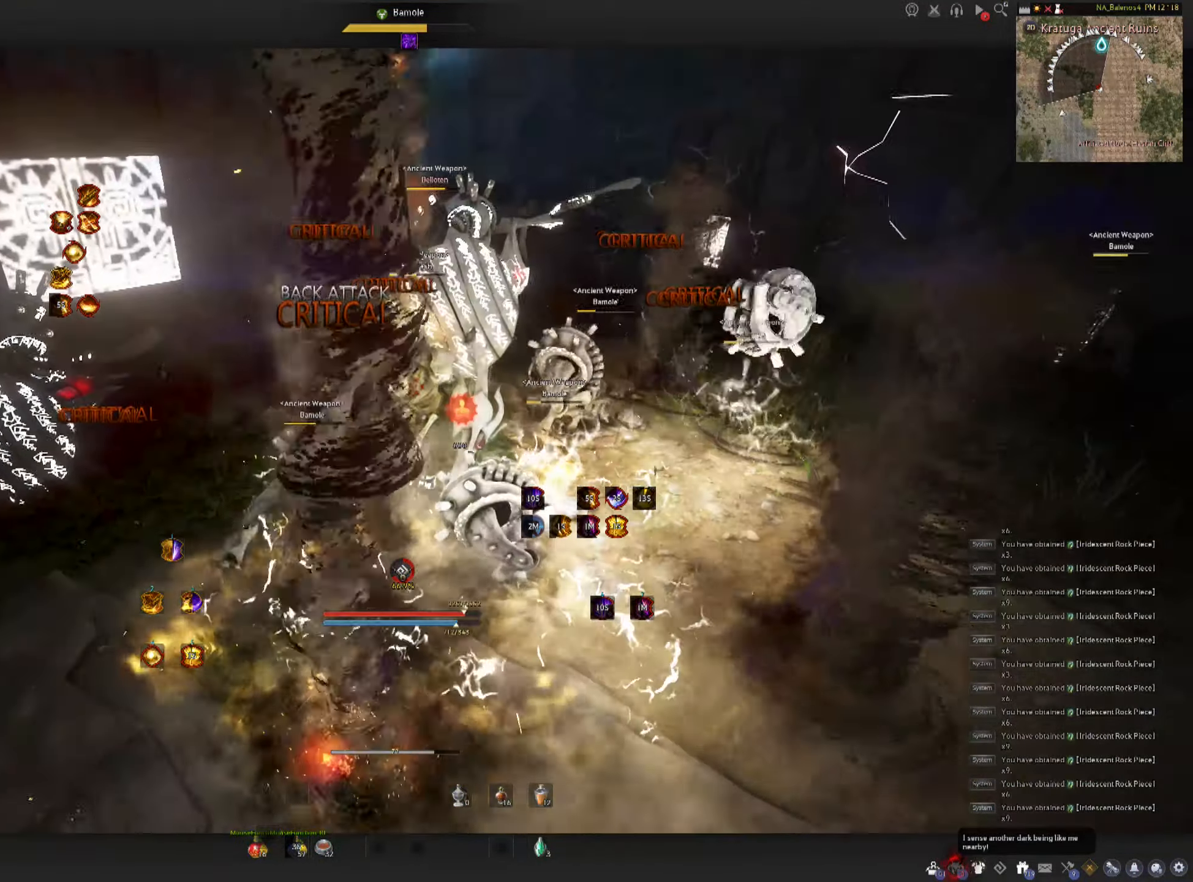
{"keys": [], "mouse": [], "events": [[66, "mouse_left", "up"]]}
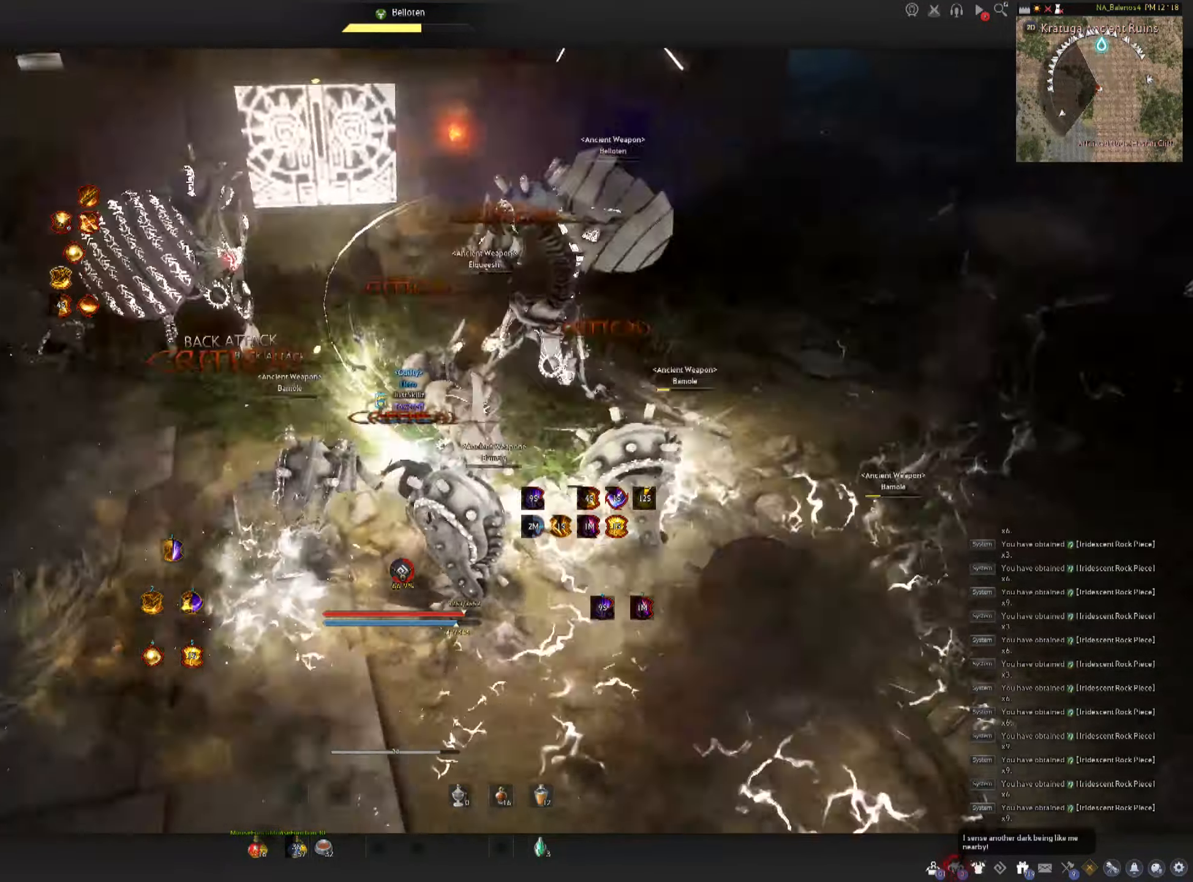
{"keys": [], "mouse": [], "events": [[250, "d", "down"], [250, "shift", "down"], [466, "d", "up"], [466, "shift", "up"]]}
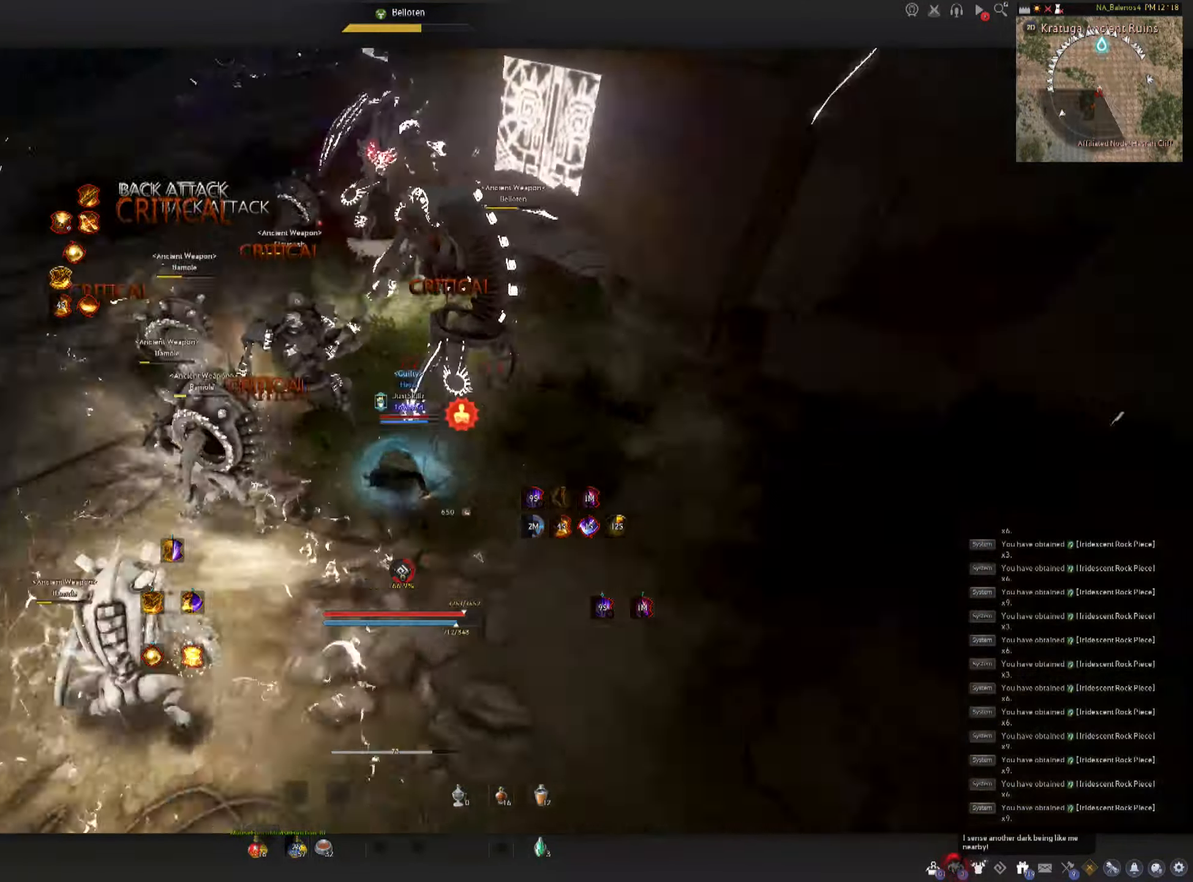
{"keys": [], "mouse": ["left"], "events": [[83, "c", "down"], [150, "c", "up"], [200, "c", "down"], [317, "c", "up"], [367, "space", "down"], [433, "mouse_left", "down"], [433, "space", "up"]]}
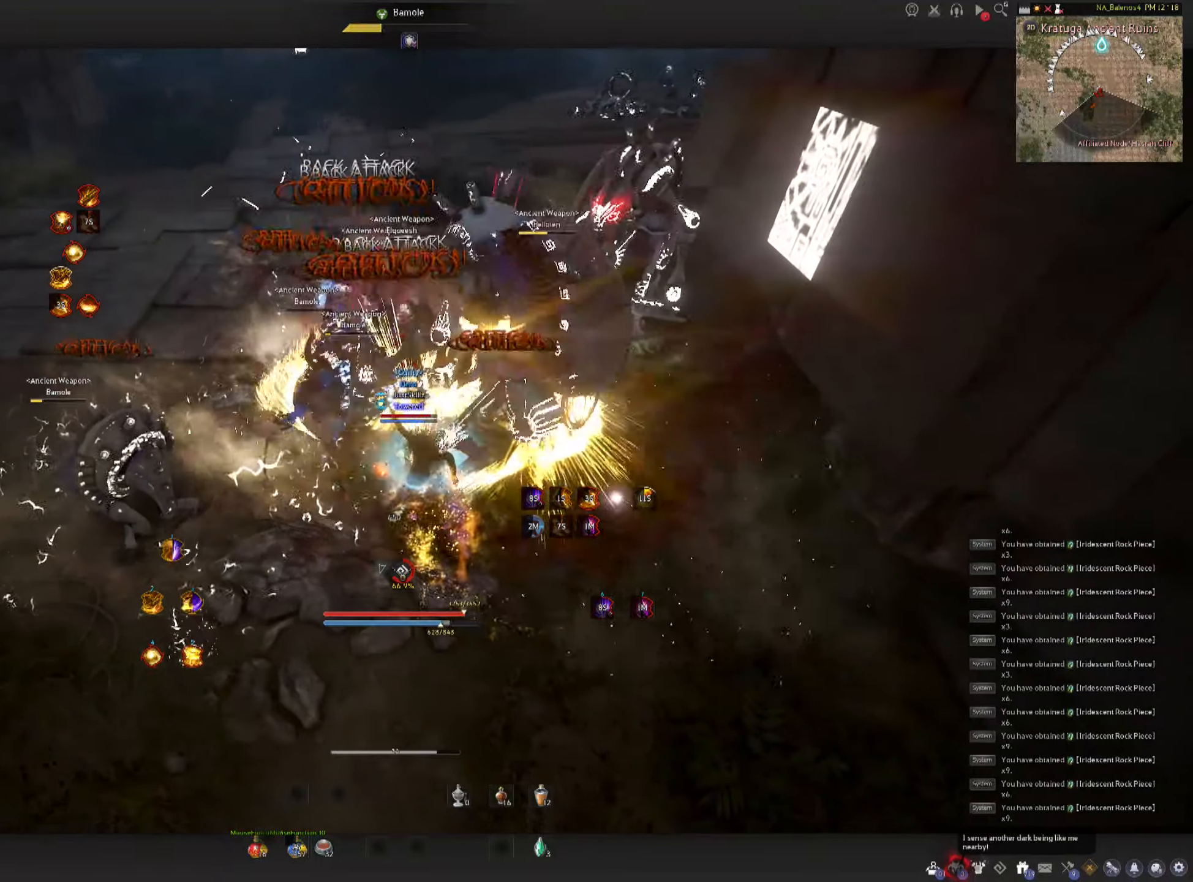
{"keys": ["space"], "mouse": ["left"], "events": [[17, "space", "down"], [33, "mouse_left", "up"], [67, "mouse_left", "down"], [67, "space", "up"], [150, "mouse_left", "up"], [150, "space", "down"], [200, "mouse_left", "down"], [283, "mouse_left", "up"], [333, "mouse_left", "down"]]}
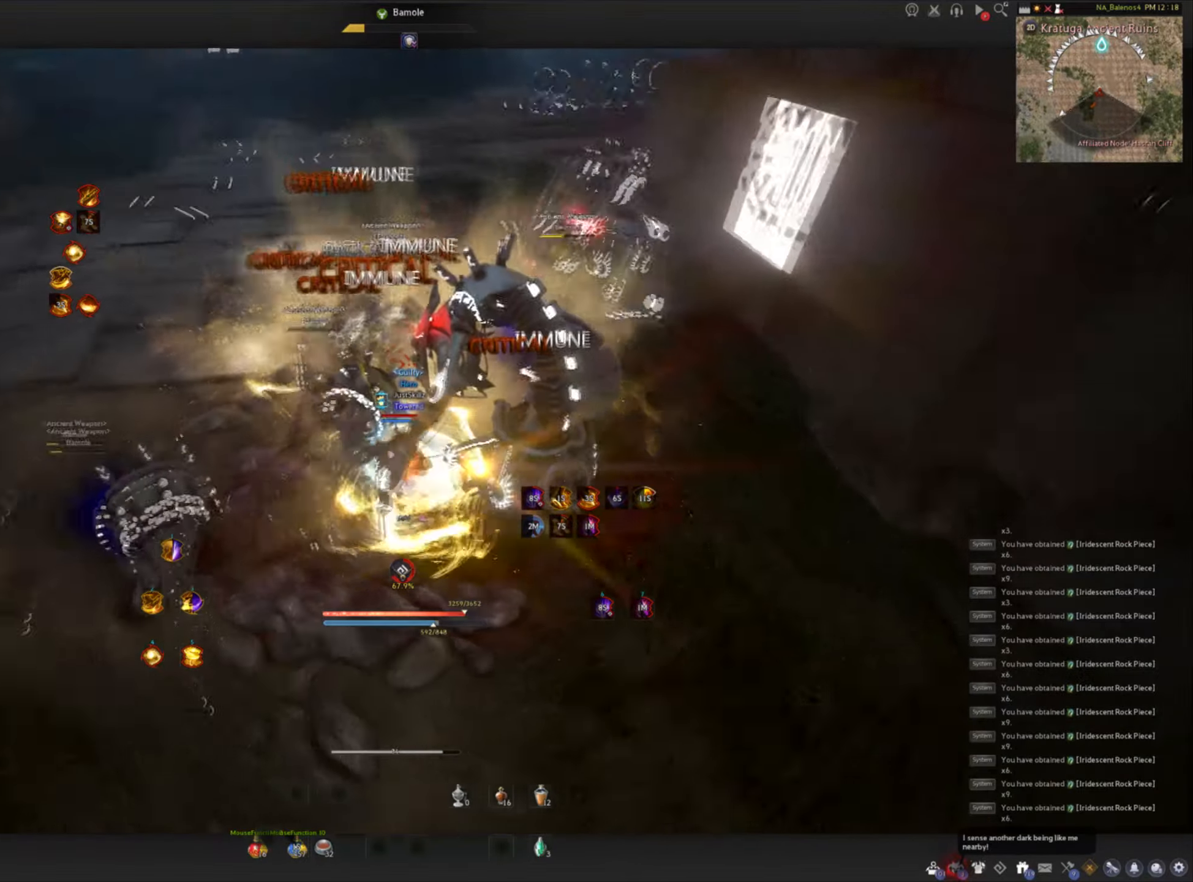
{"keys": ["shift"], "mouse": ["right"], "events": [[83, "space", "up"], [167, "mouse_left", "up"], [183, "shift", "down"], [250, "mouse_right", "down"], [367, "mouse_right", "up"], [400, "mouse_right", "down"]]}
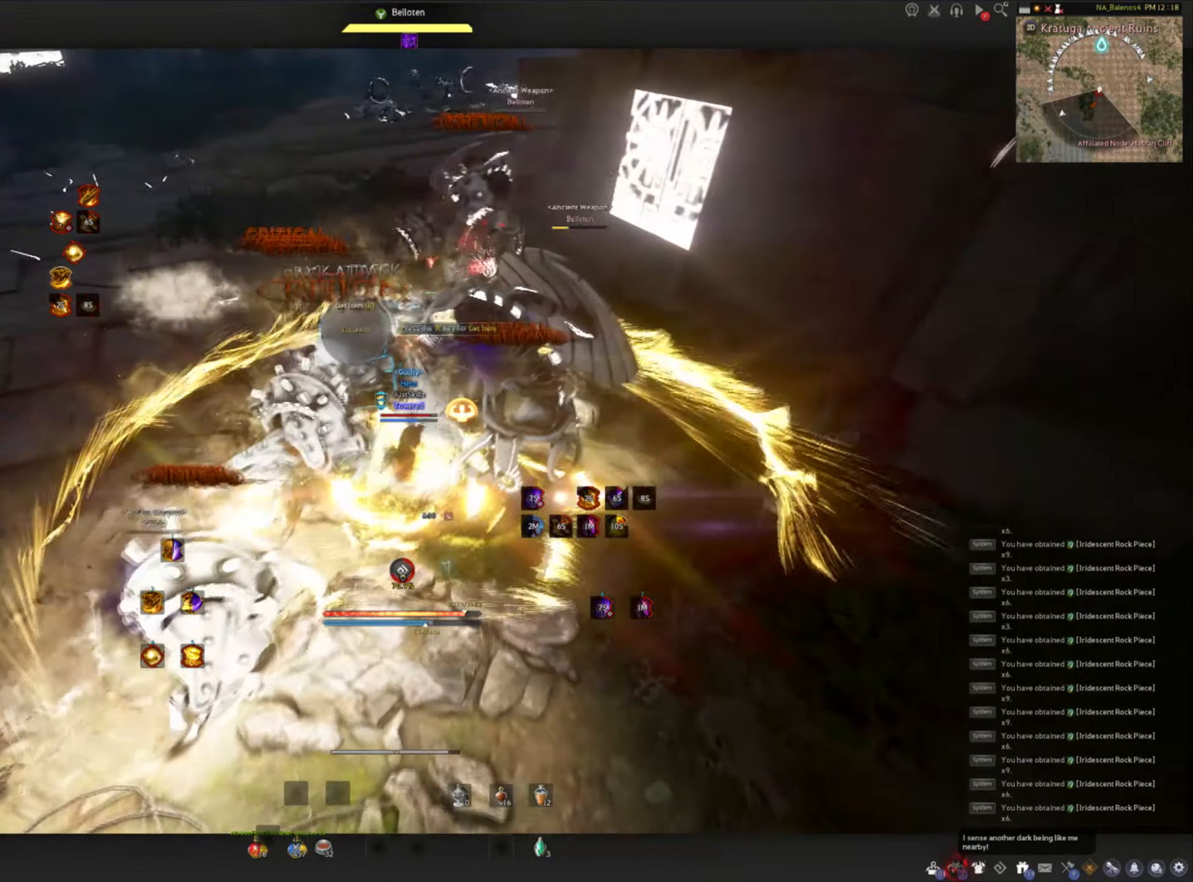
{"keys": ["a", "shift"], "mouse": [], "events": [[17, "mouse_right", "up"], [33, "mouse_right", "down"], [217, "shift", "up"], [367, "mouse_right", "up"], [367, "shift", "down"], [383, "a", "down"]]}
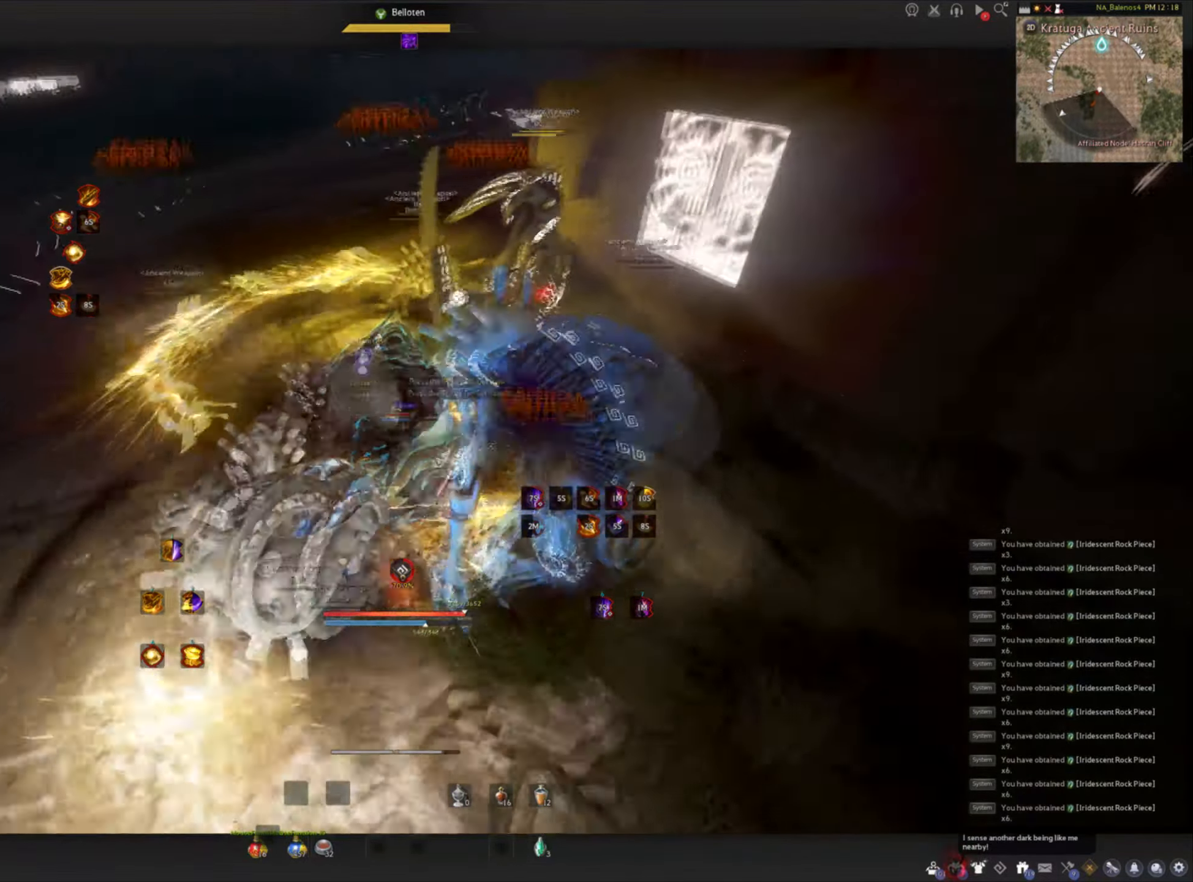
{"keys": ["f", "s"], "mouse": [], "events": [[383, "a", "up"], [383, "shift", "up"], [400, "s", "down"], [450, "f", "down"]]}
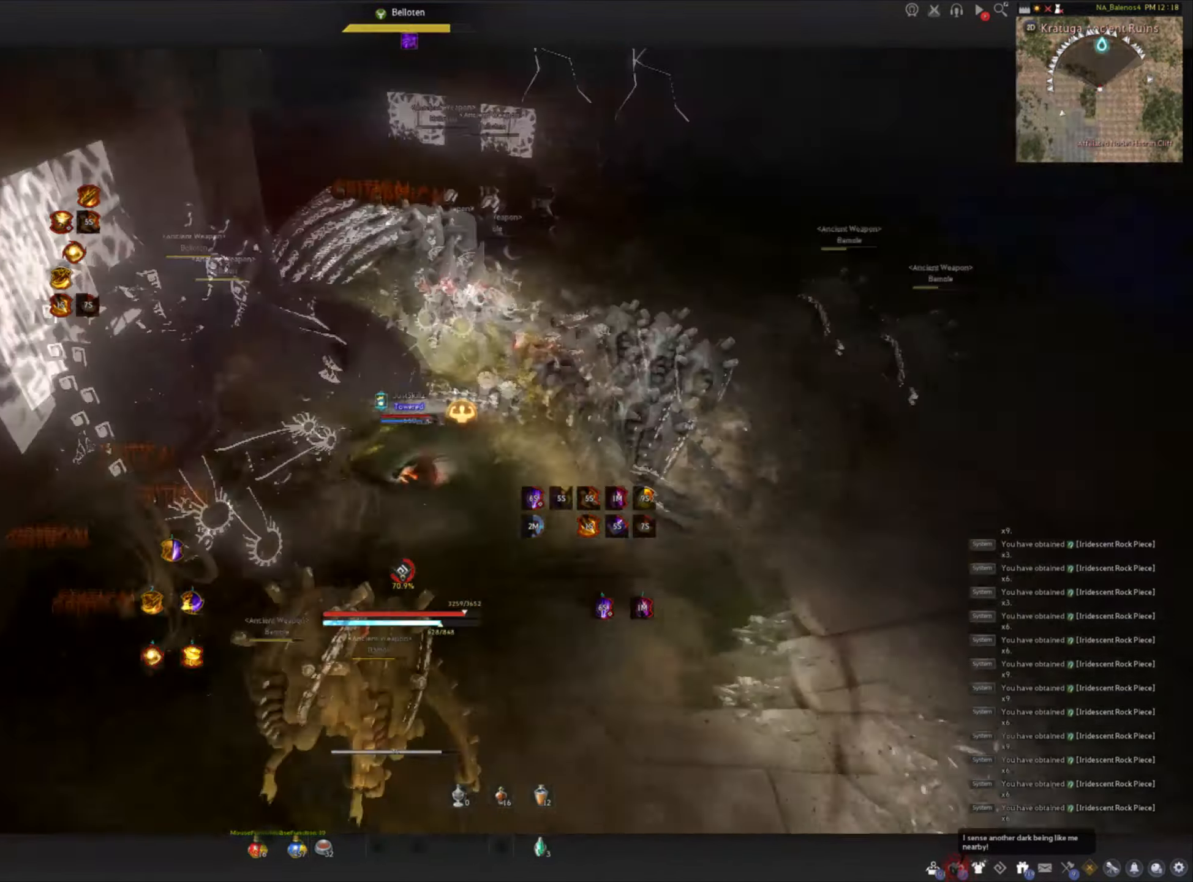
{"keys": ["f", "space"], "mouse": ["left"], "events": [[433, "mouse_left", "down"], [450, "space", "down"], [500, "s", "up"]]}
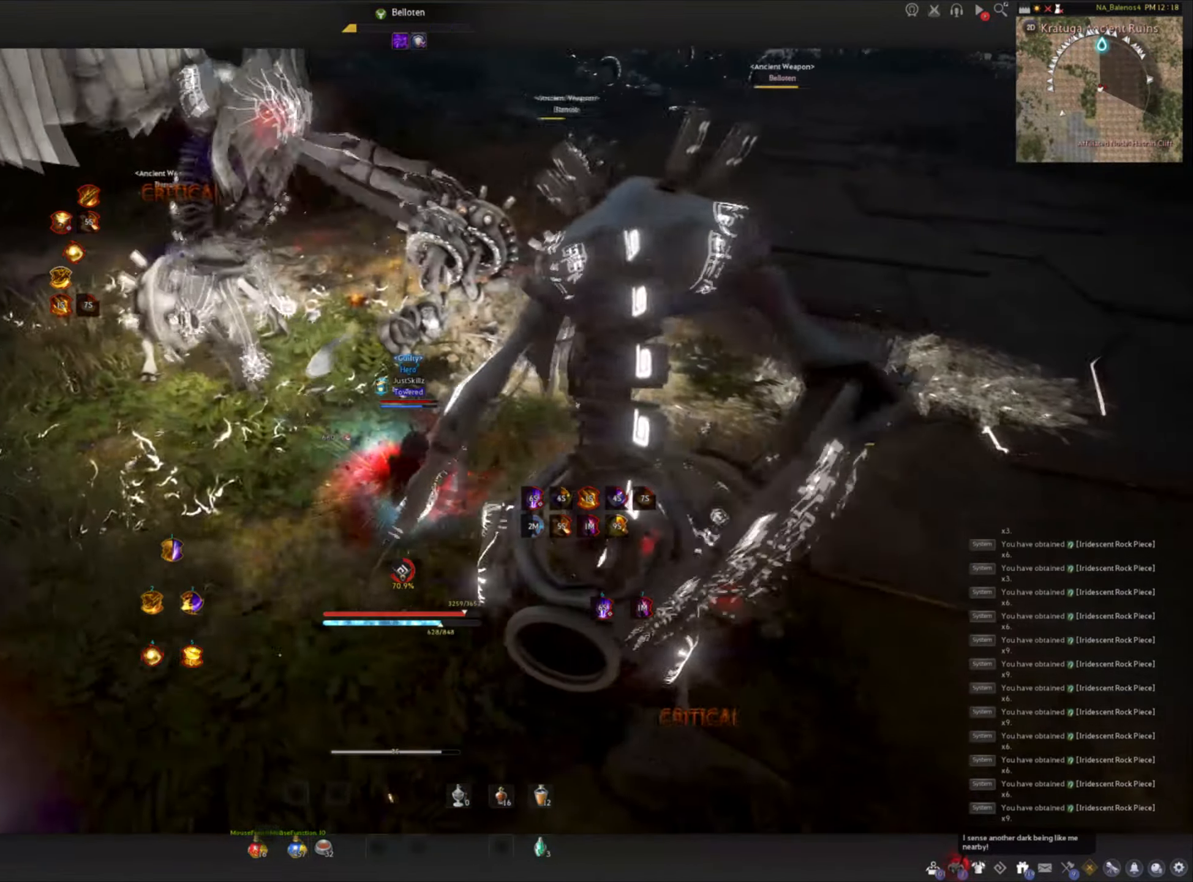
{"keys": ["d"], "mouse": [], "events": [[33, "f", "up"], [33, "space", "up"], [50, "mouse_left", "up"], [83, "mouse_left", "down"], [117, "space", "down"], [183, "mouse_left", "up"], [250, "mouse_left", "down"], [317, "mouse_left", "up"], [383, "mouse_left", "down"], [383, "space", "up"], [483, "mouse_left", "up"], [500, "d", "down"]]}
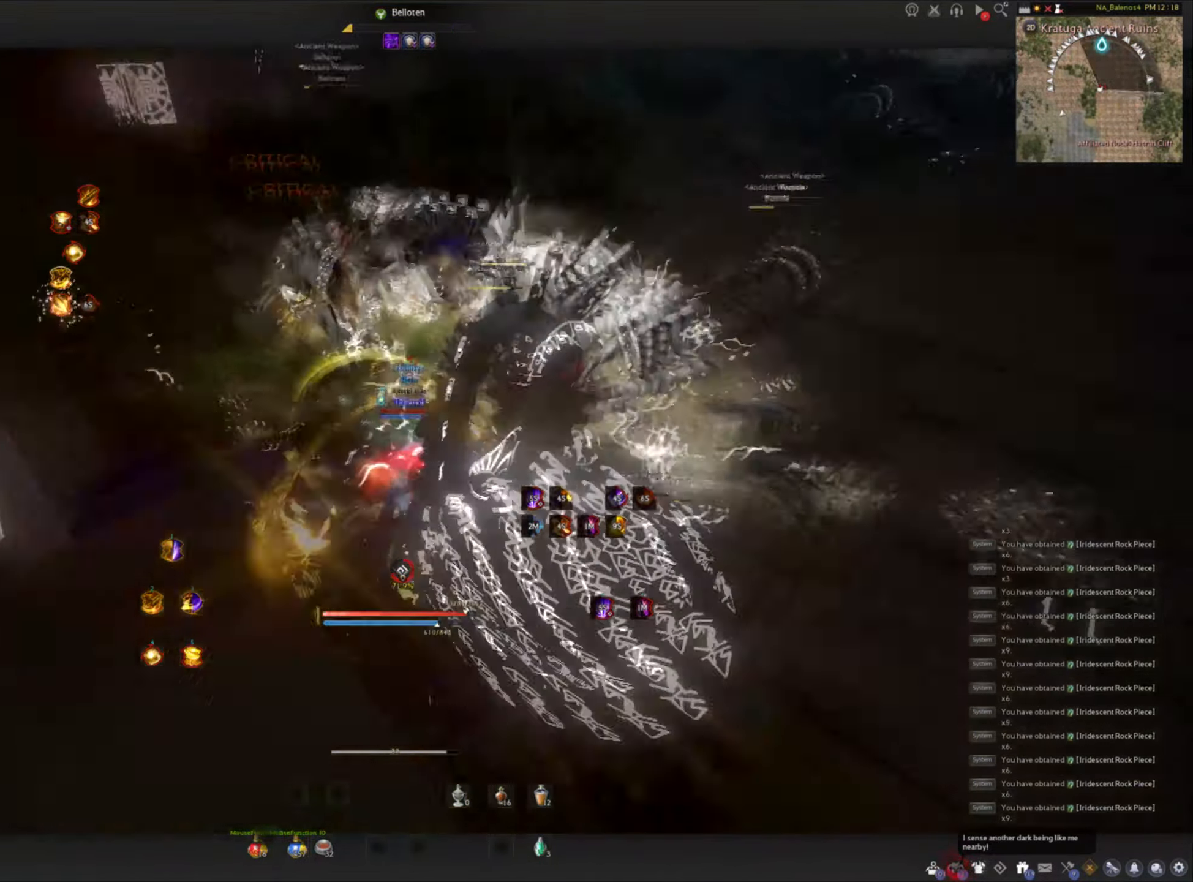
{"keys": [], "mouse": ["left"], "events": [[17, "mouse_left", "down"], [17, "shift", "down"], [167, "mouse_left", "up"], [200, "mouse_left", "down"], [267, "d", "up"], [283, "shift", "up"]]}
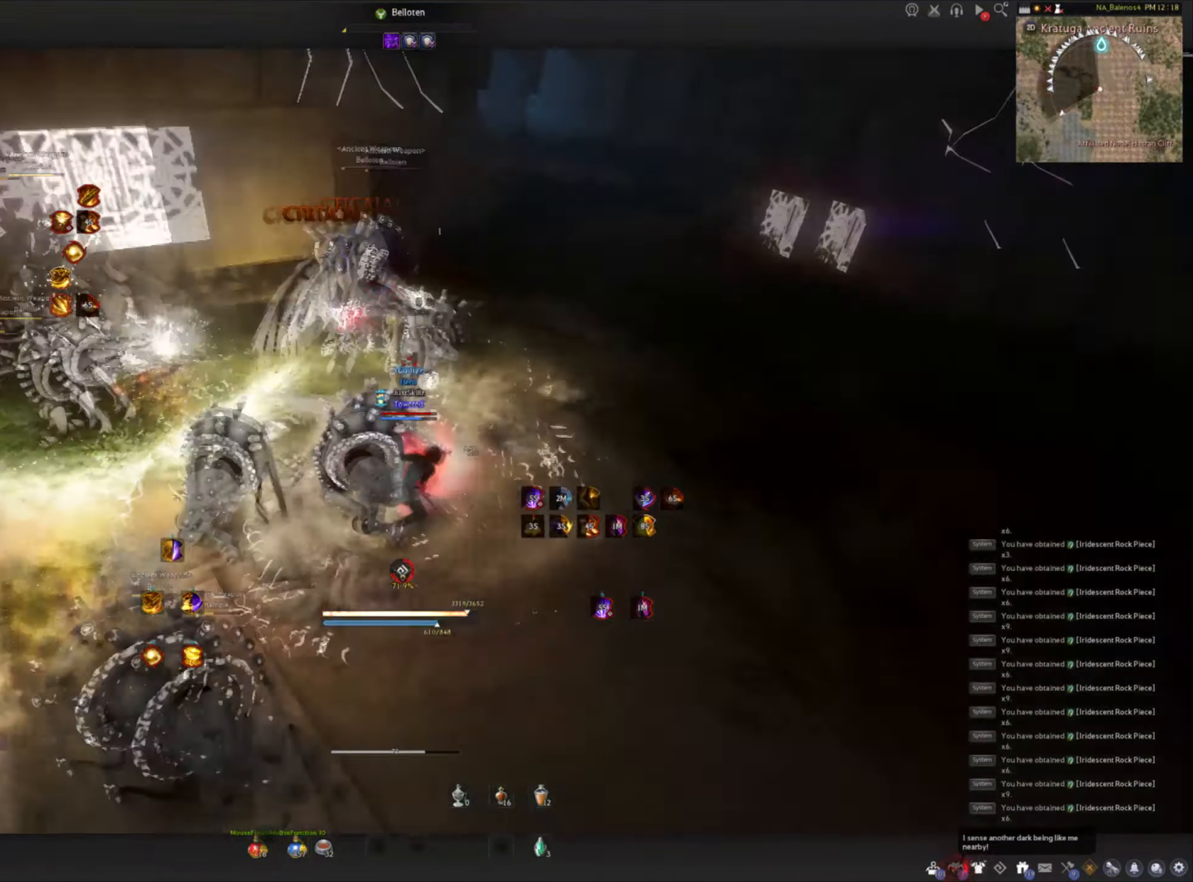
{"keys": [], "mouse": [], "events": [[17, "mouse_left", "up"]]}
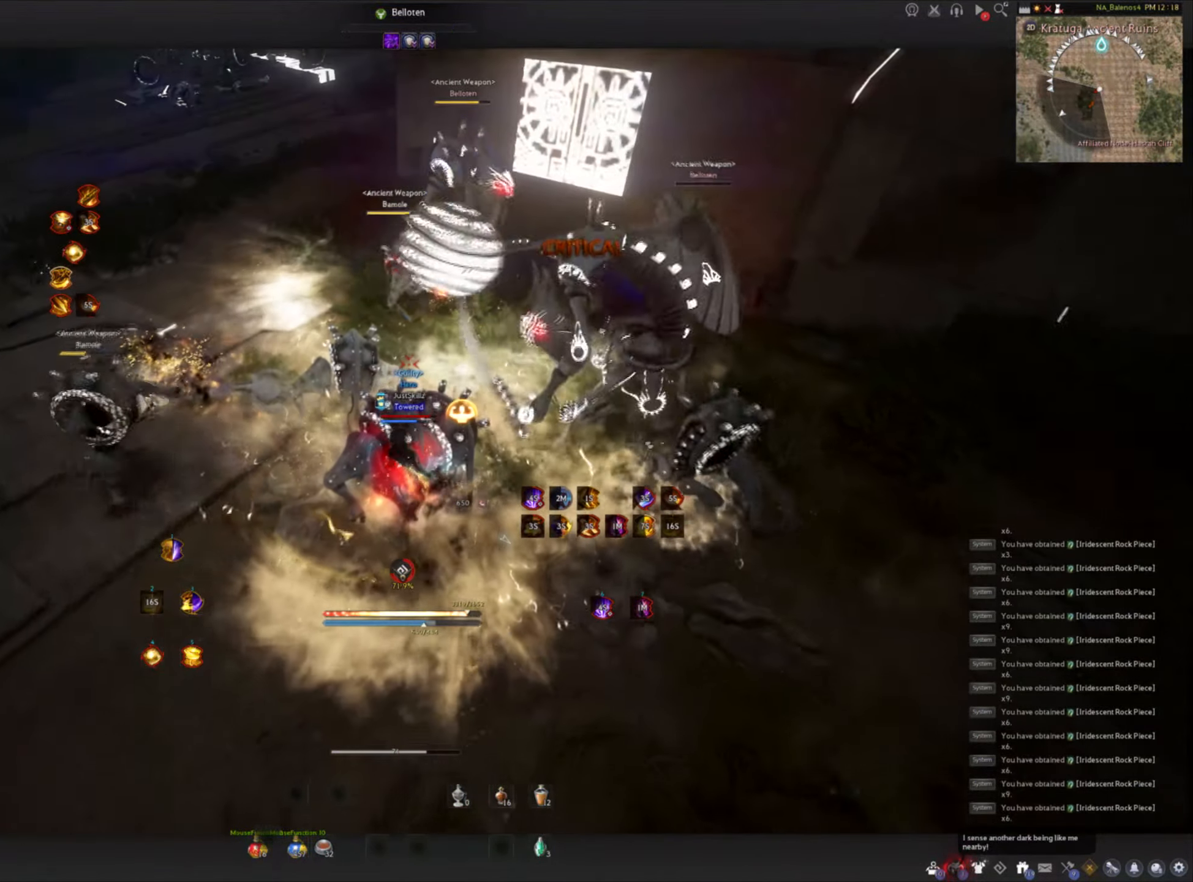
{"keys": [], "mouse": [], "events": []}
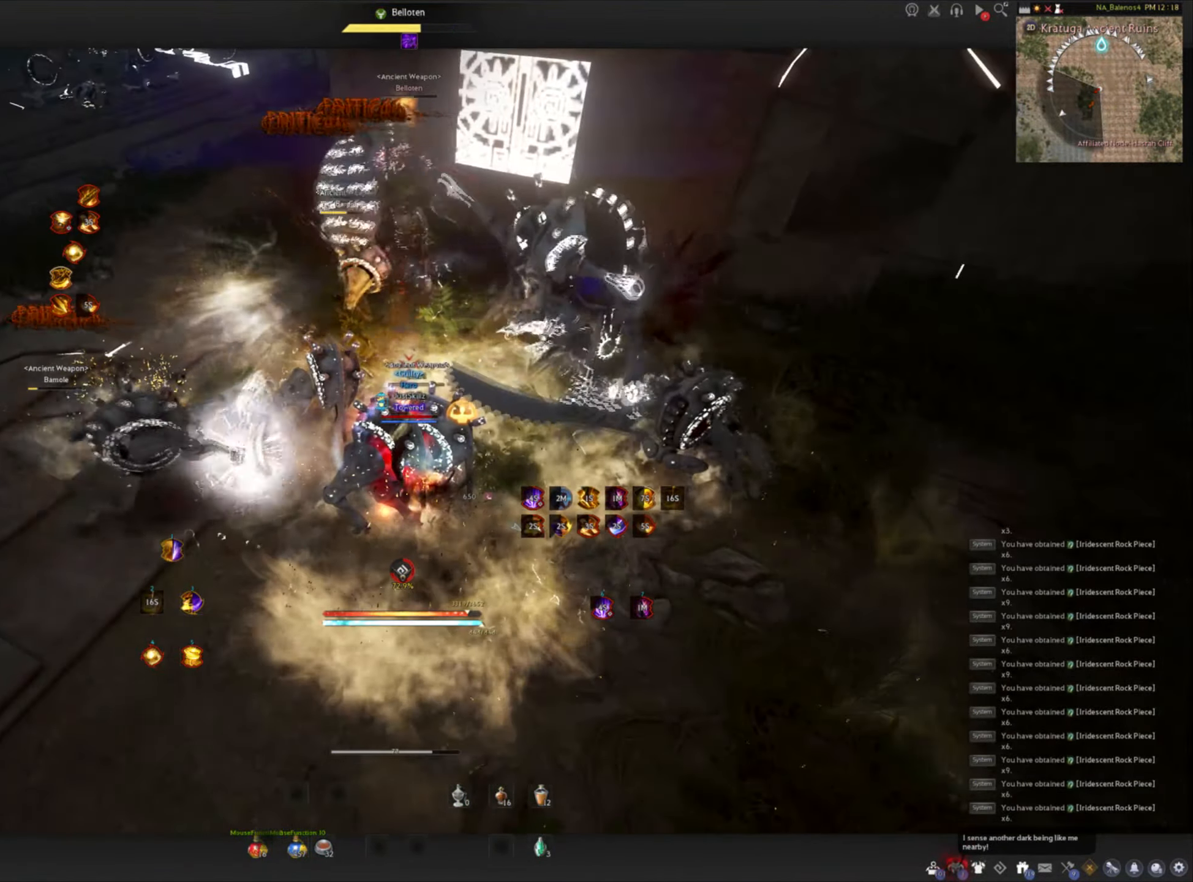
{"keys": [], "mouse": [], "events": []}
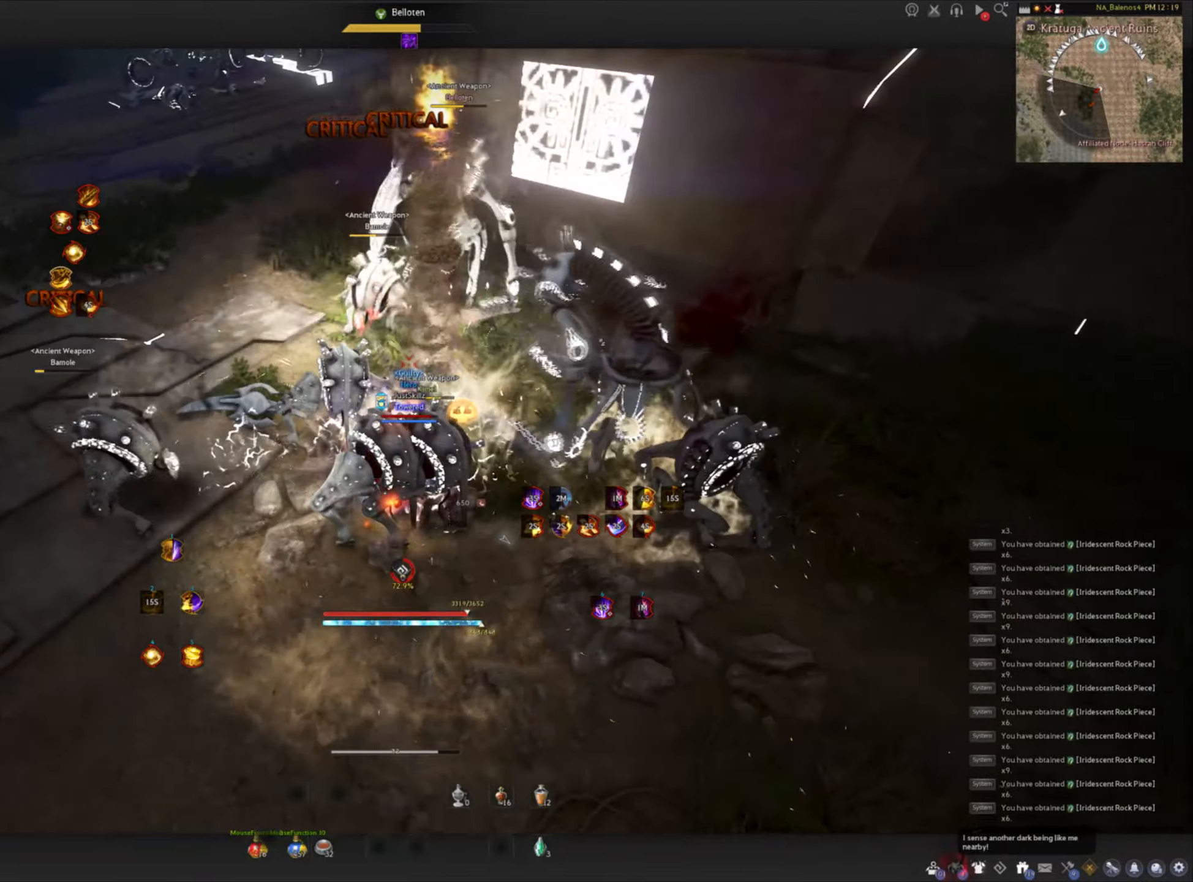
{"keys": [], "mouse": [], "events": []}
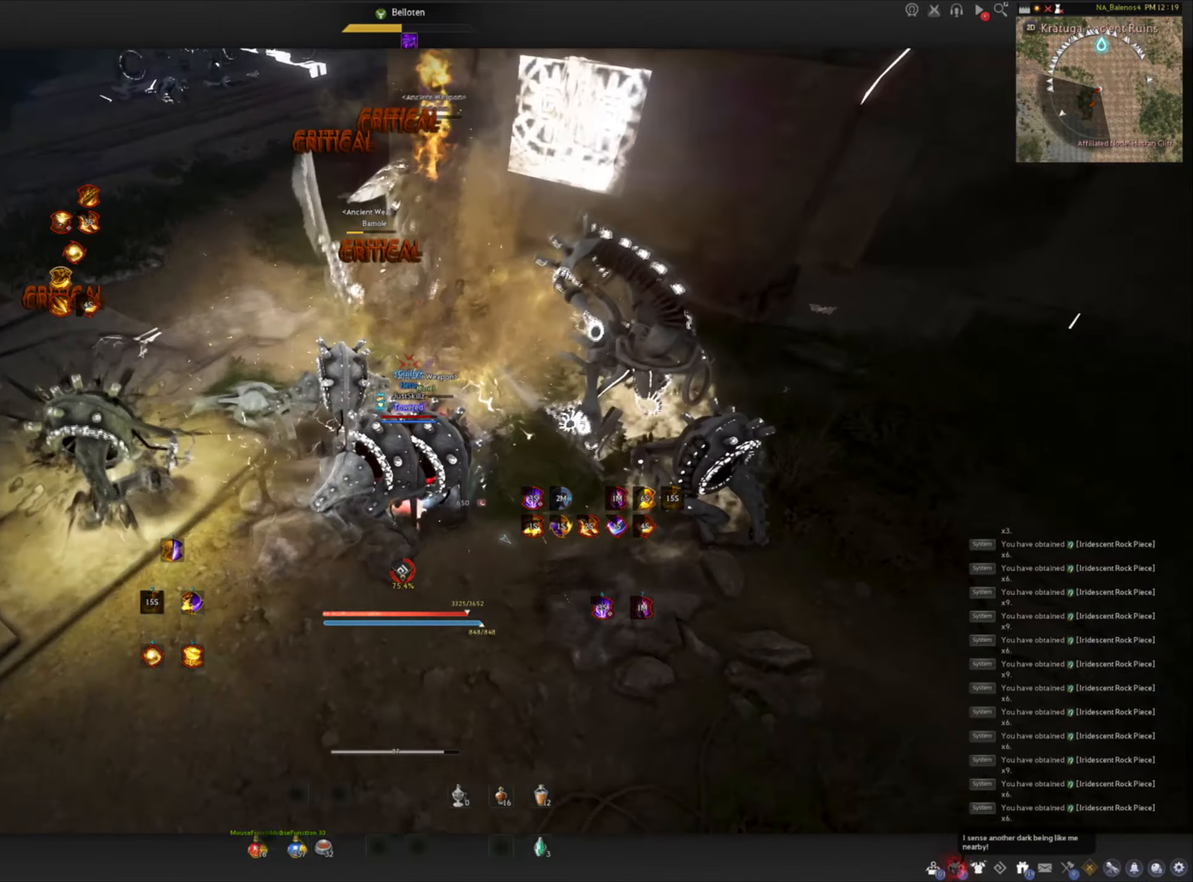
{"keys": [], "mouse": [], "events": []}
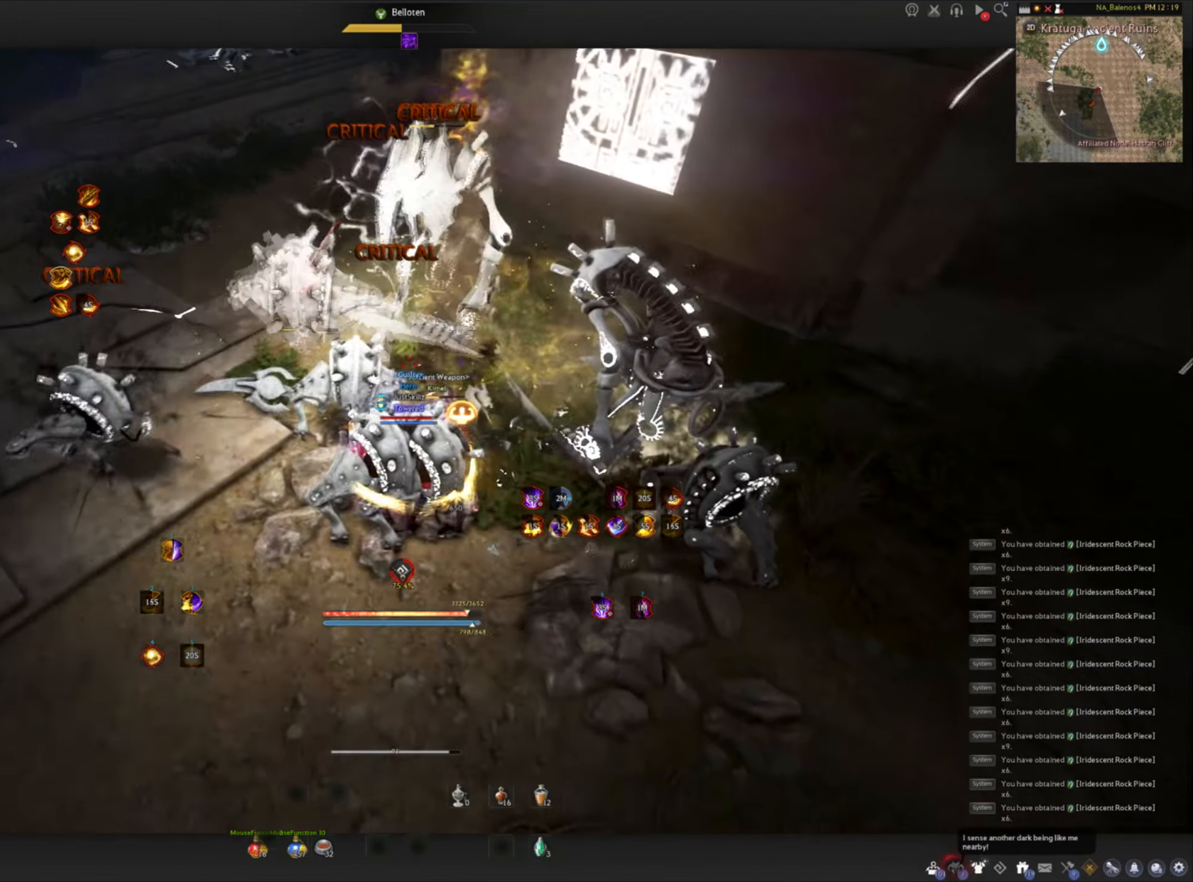
{"keys": [], "mouse": [], "events": []}
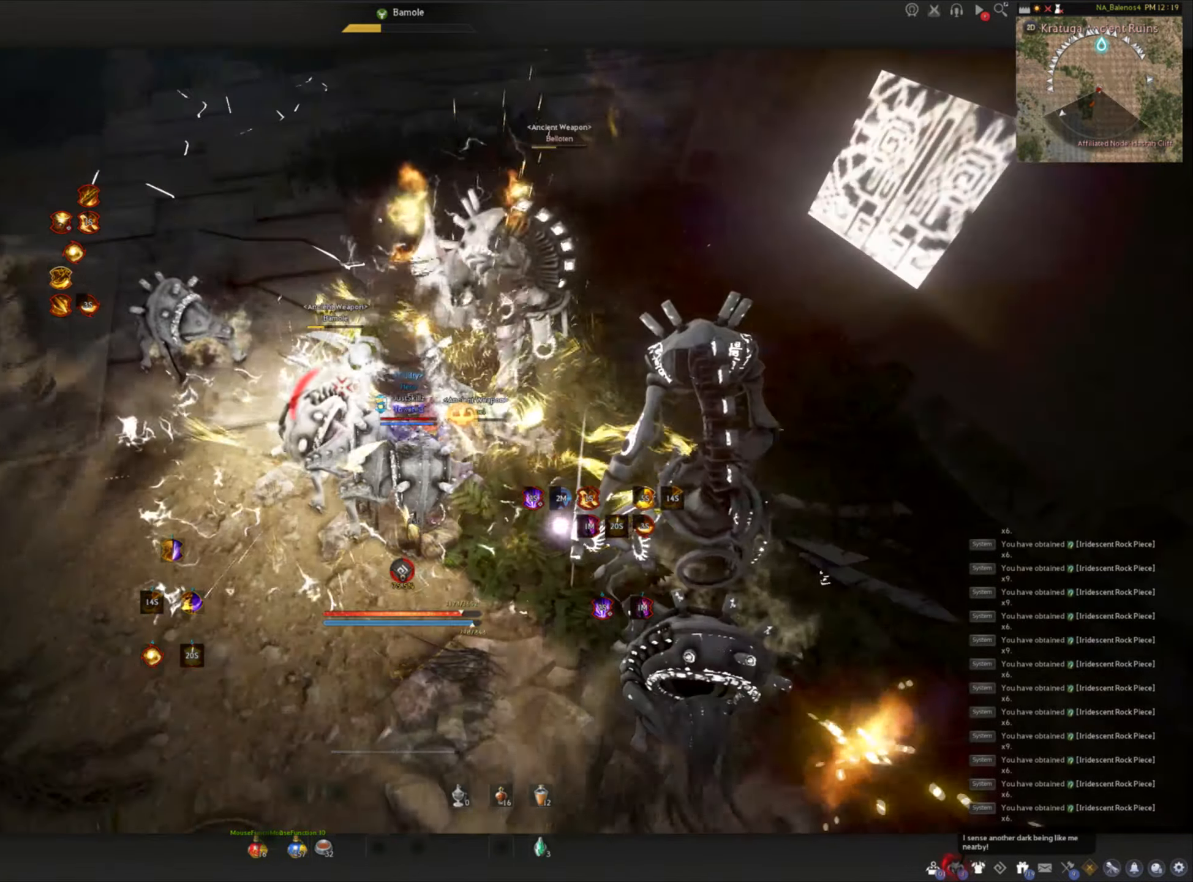
{"keys": ["q", "shift"], "mouse": [], "events": [[267, "d", "down"], [267, "shift", "down"], [384, "d", "up"], [467, "q", "down"]]}
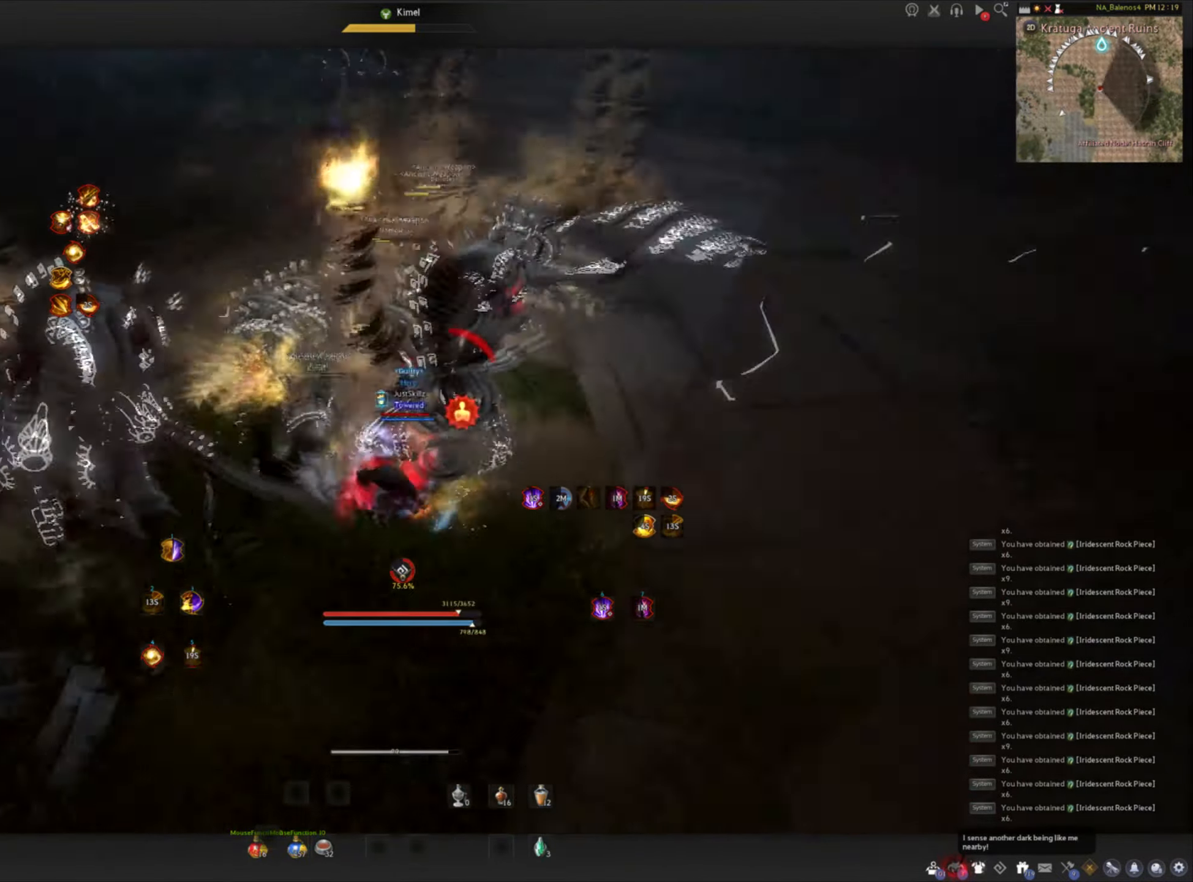
{"keys": ["shift"], "mouse": [], "events": [[50, "q", "up"], [117, "q", "down"], [184, "q", "up"], [250, "q", "down"], [350, "q", "up"], [400, "q", "down"], [500, "q", "up"]]}
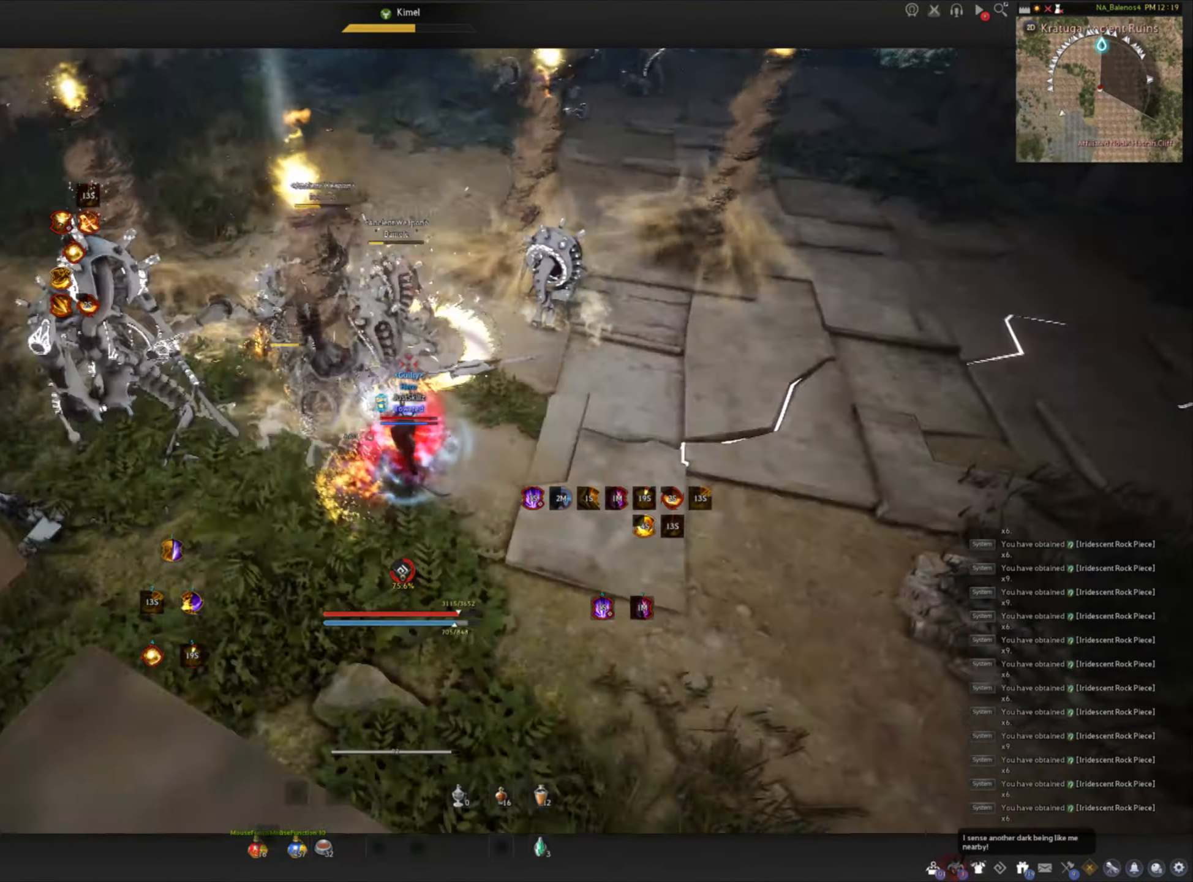
{"keys": [], "mouse": [], "events": [[50, "q", "down"], [134, "q", "up"], [200, "q", "down"], [367, "q", "up"], [367, "shift", "up"]]}